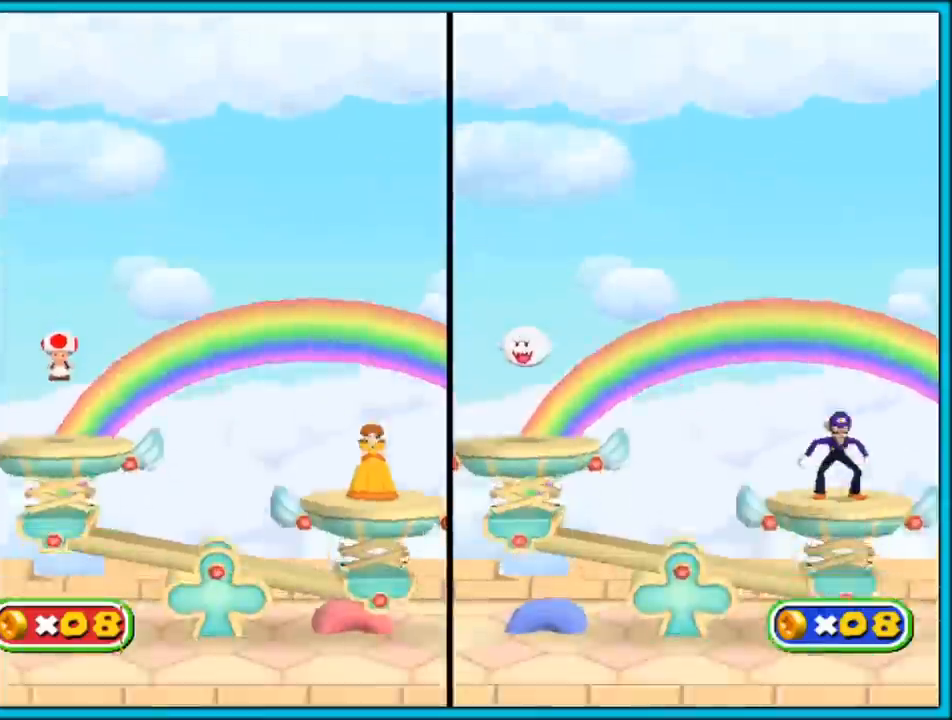
Gameplay with a controller (Nintendo layout); each line is a JSON object with the inputs held at the frame after it. "events" lists button and stick changes between this image and that frame as [ms after this image, input, new state], when the widget could be followed in between. Not read: L3 R3.
{"buttons": [], "left_stick": "left", "right_stick": "center", "events": [[133, "left_stick", "left"]]}
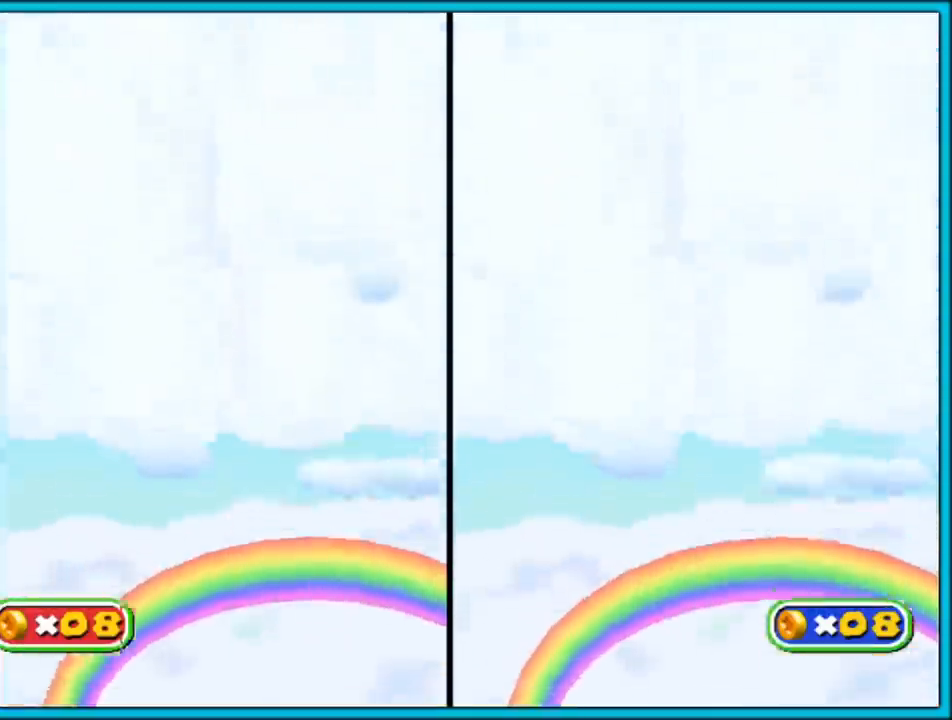
{"buttons": [], "left_stick": "left", "right_stick": "center", "events": []}
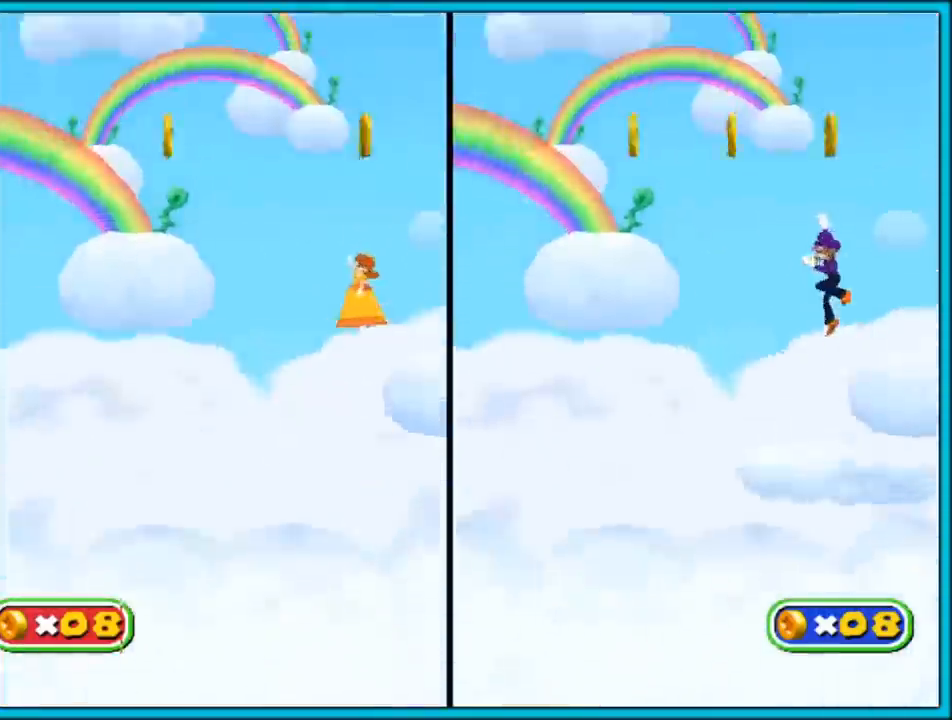
{"buttons": [], "left_stick": "left", "right_stick": "center", "events": []}
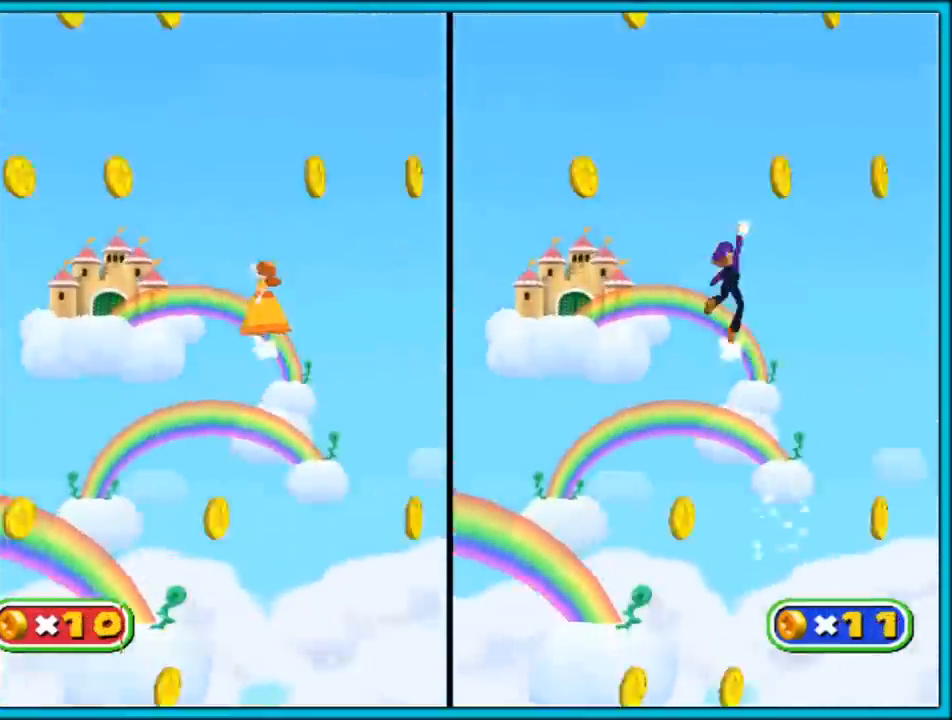
{"buttons": [], "left_stick": "left", "right_stick": "center", "events": []}
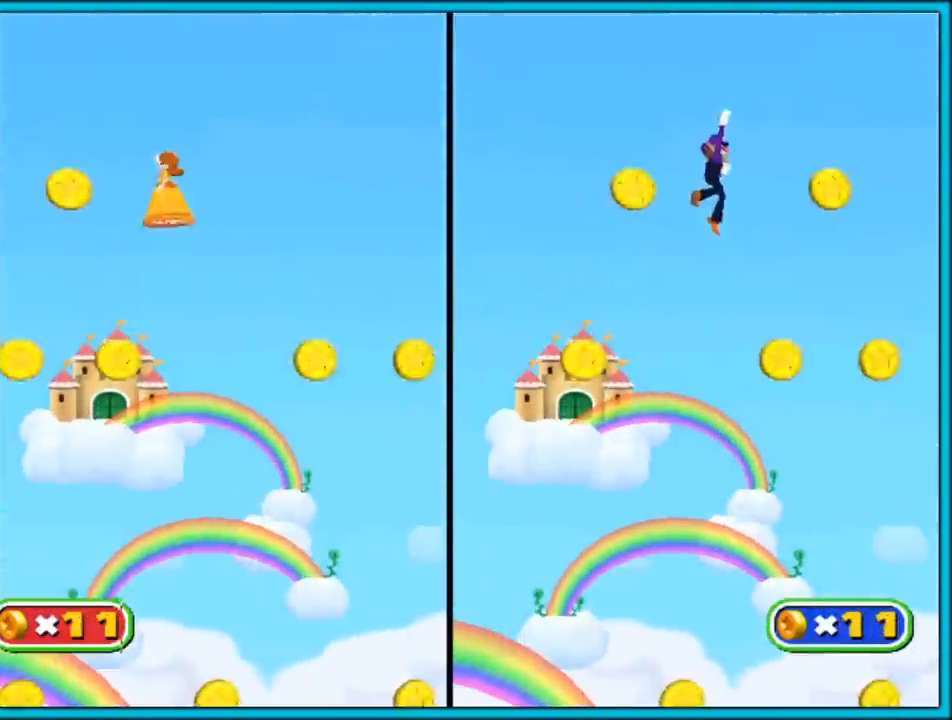
{"buttons": [], "left_stick": "center", "right_stick": "center", "events": [[283, "left_stick", "center"]]}
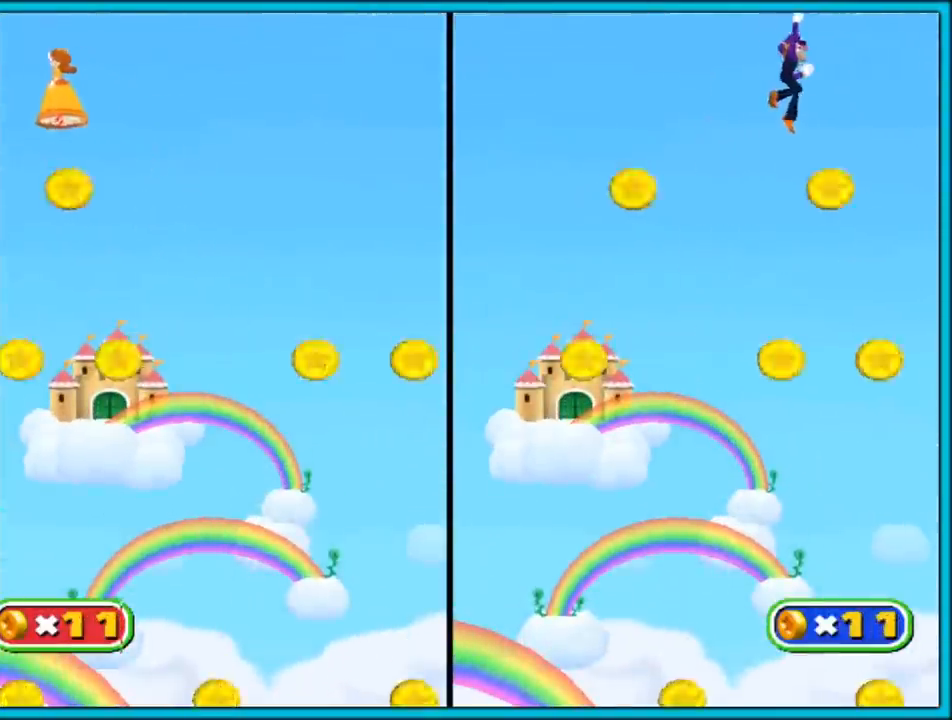
{"buttons": [], "left_stick": "right", "right_stick": "center", "events": [[150, "left_stick", "right"]]}
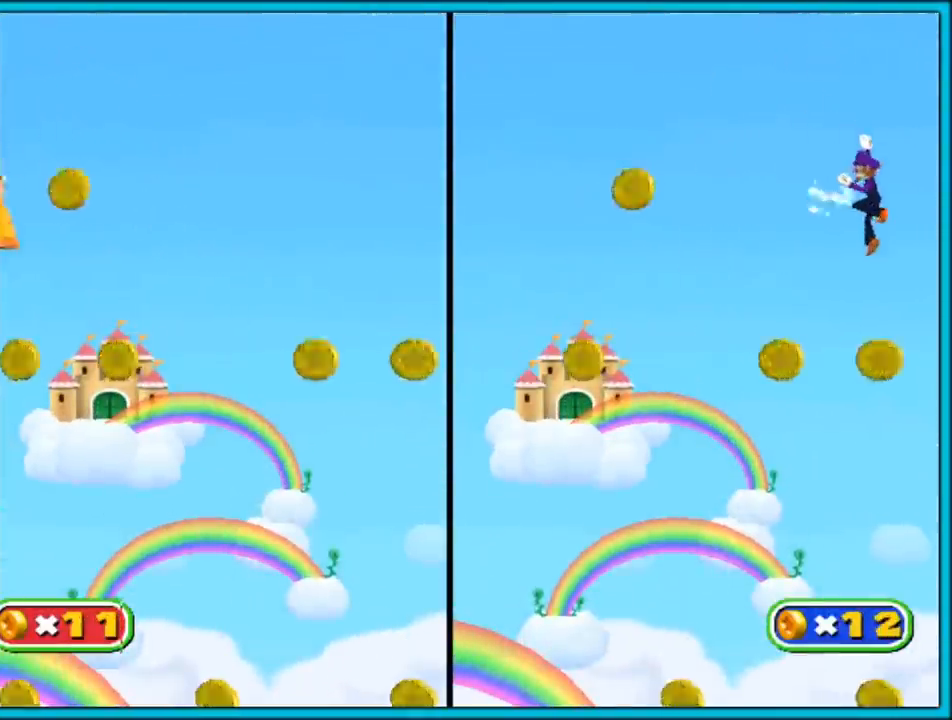
{"buttons": [], "left_stick": "left", "right_stick": "center", "events": [[350, "left_stick", "left"]]}
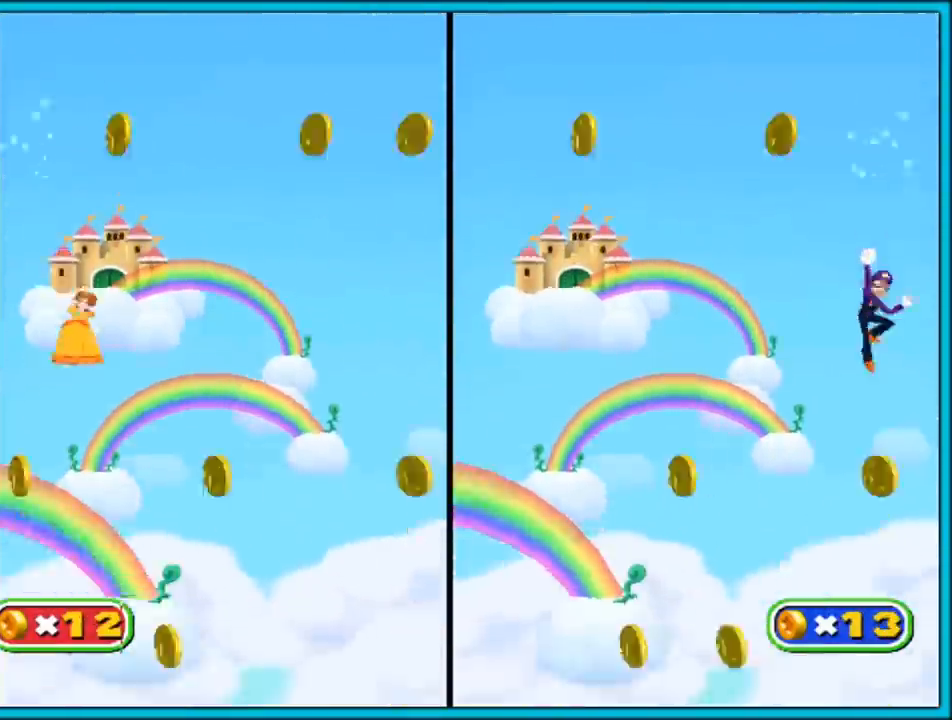
{"buttons": [], "left_stick": "right", "right_stick": "center", "events": [[317, "left_stick", "right"]]}
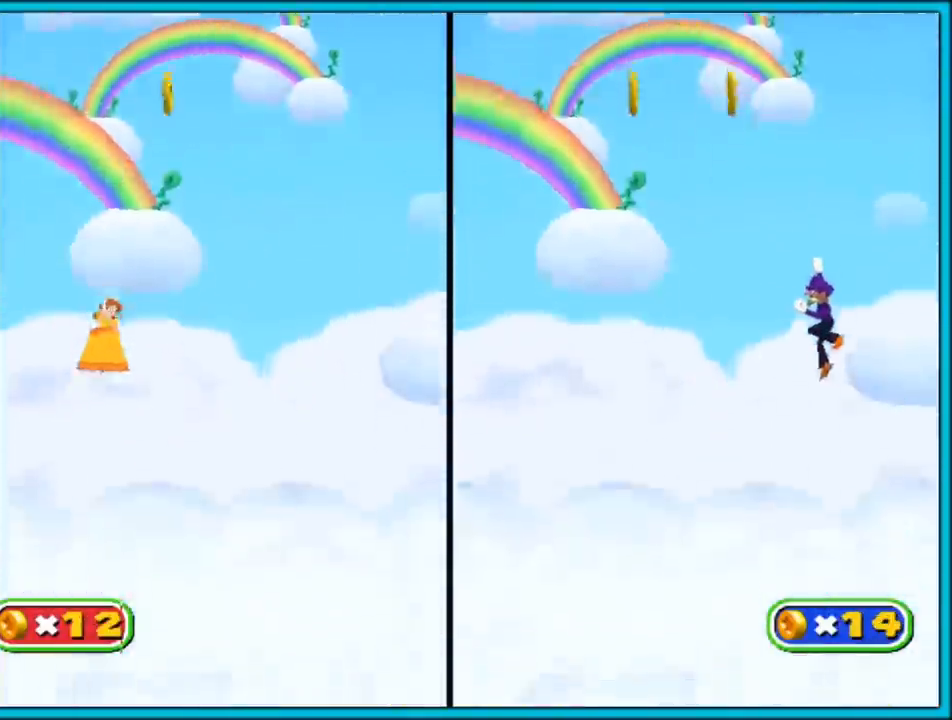
{"buttons": [], "left_stick": "right", "right_stick": "center", "events": []}
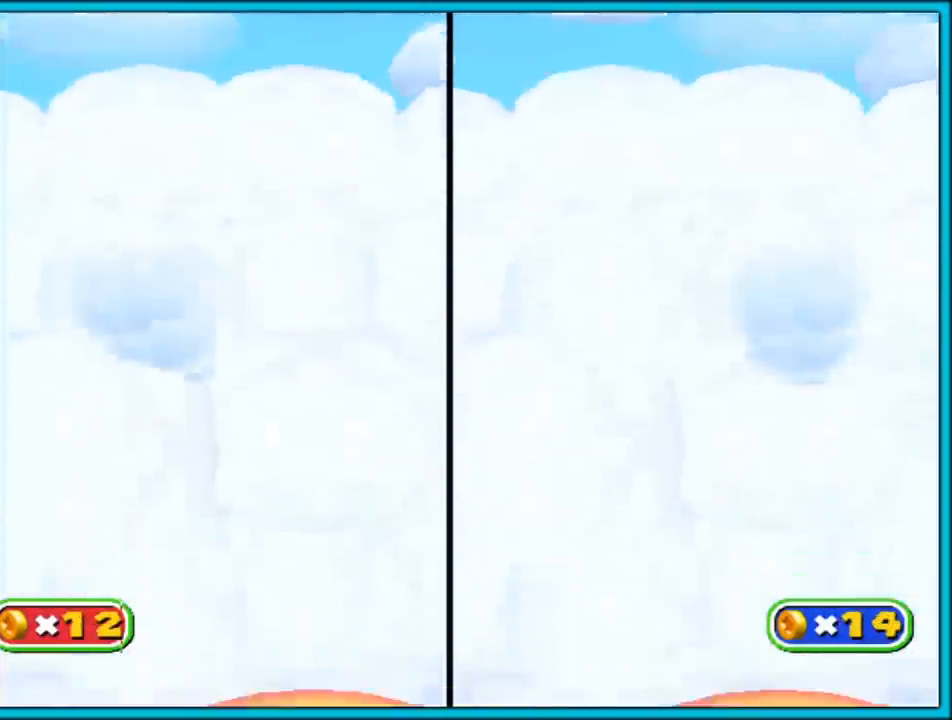
{"buttons": [], "left_stick": "center", "right_stick": "center", "events": [[283, "left_stick", "center"]]}